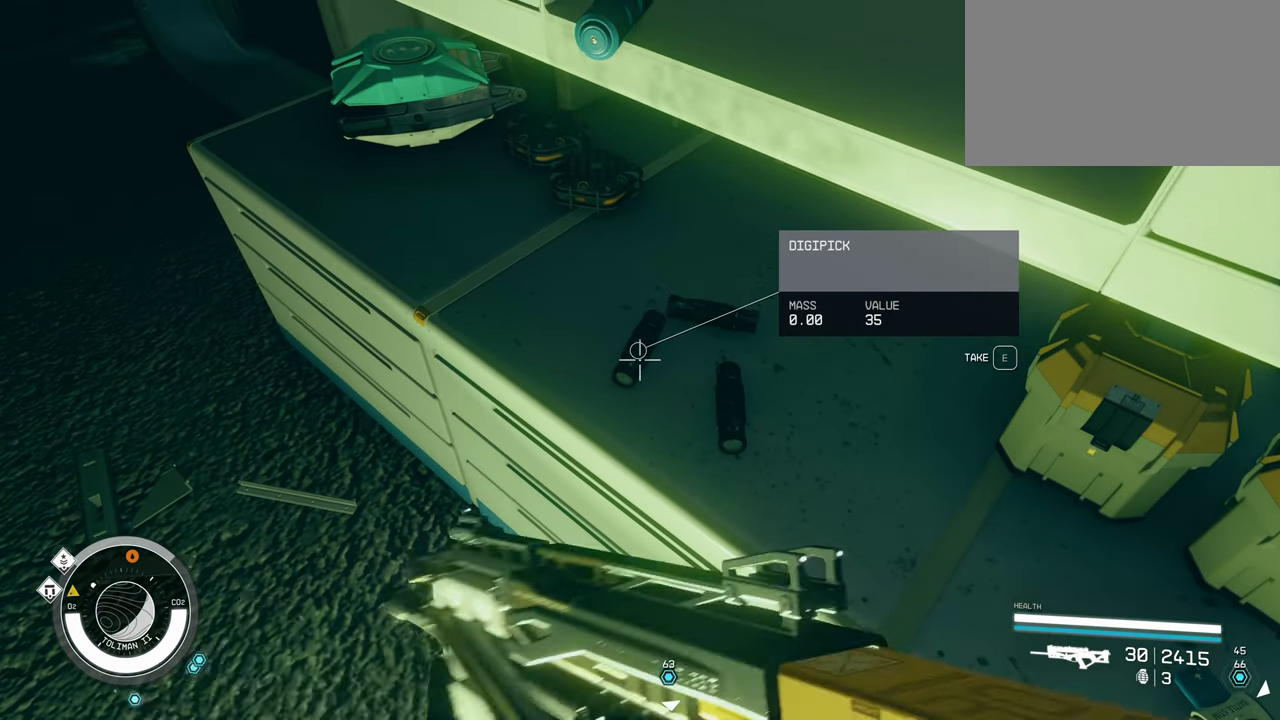
Gameplay with keyboard and mouse; each line is a JSON object with the keys and mouse buttons held at the frame after it. "events" lists presses ("down") and releases ("up") of "1", "2", "3", "4", "5", "a", "alt", "c", "caps_lock", "ctrl", "d", "e", "f", "g", "q", "r", "s", "shift", "space", "t", "tab", "v", "w", "x", "z" and "mouse_wheel" between this image and that frame as [ms after this image, input, new state], when the widget could be followed in between. "mouse_wheel" = the "wheel" button of the "mouse" list. No other keys are recorded. "wheel" means that the mouse wheel is clicked or scrolled. Not read: mouse_move.
{"keys": ["e"], "mouse": [], "events": [[83, "e", "up"], [450, "e", "down"]]}
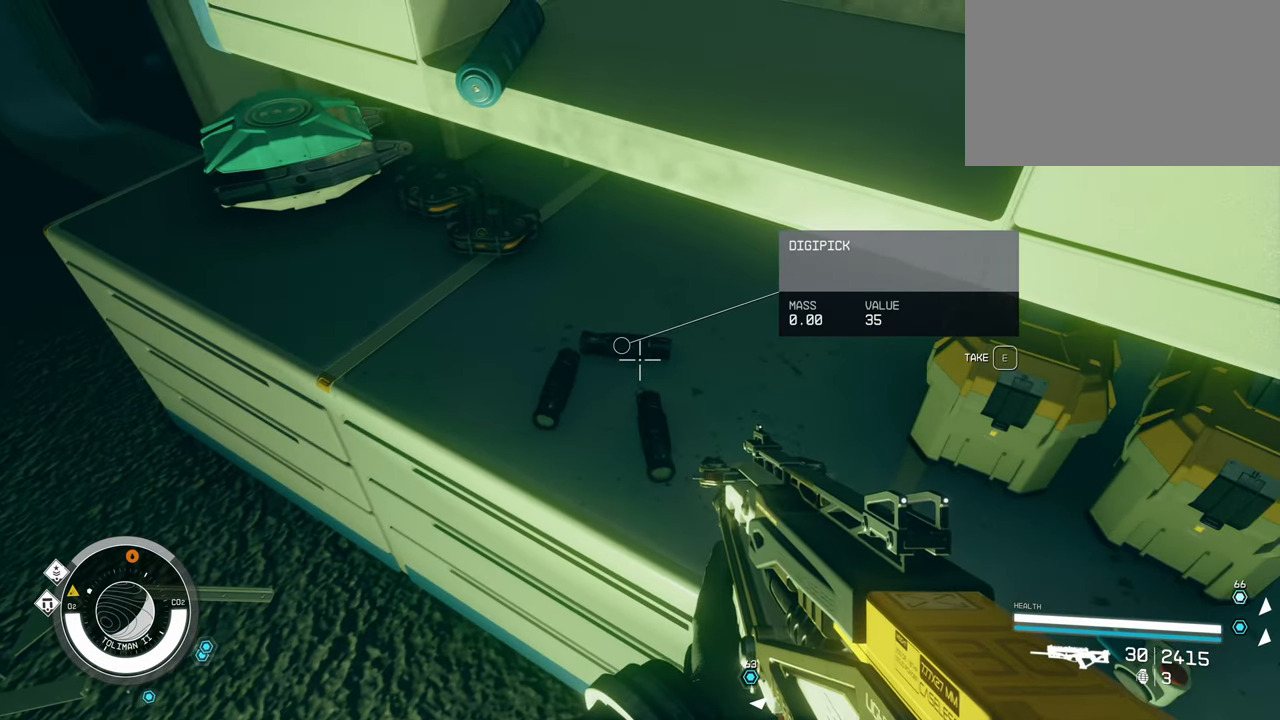
{"keys": [], "mouse": [], "events": [[83, "e", "up"]]}
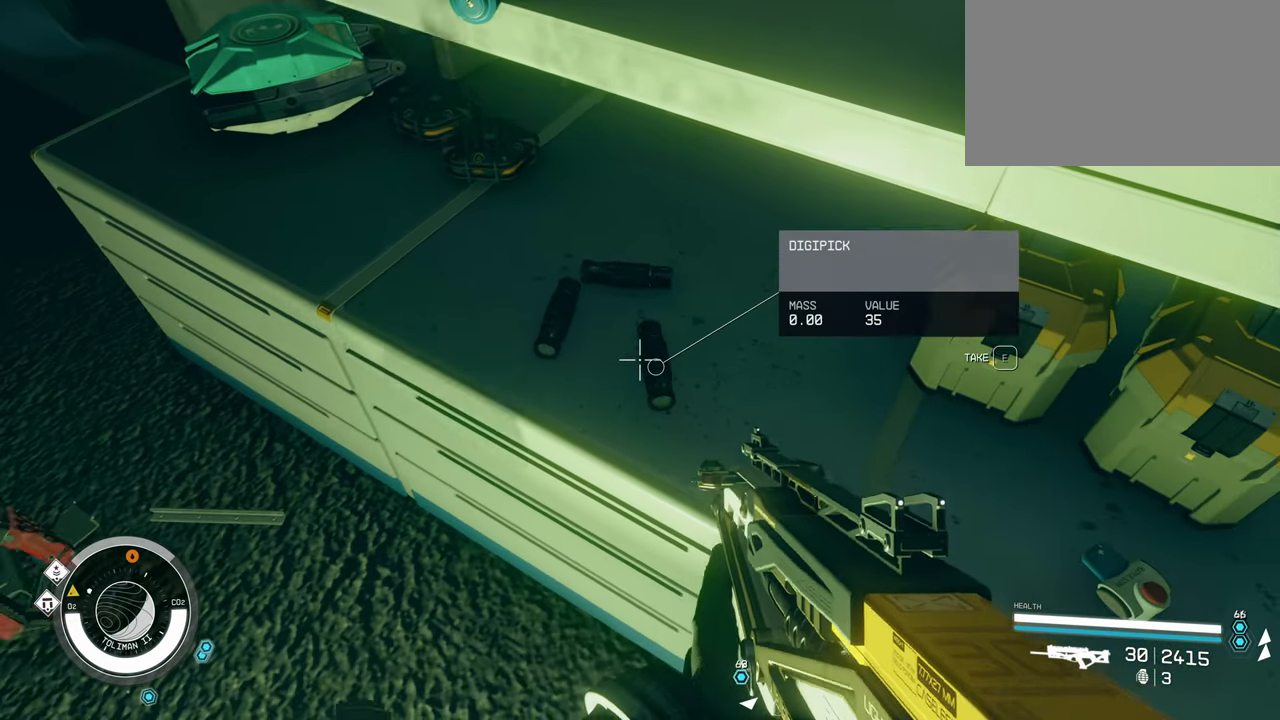
{"keys": [], "mouse": [], "events": [[16, "e", "down"], [150, "e", "up"], [300, "e", "down"], [483, "e", "up"]]}
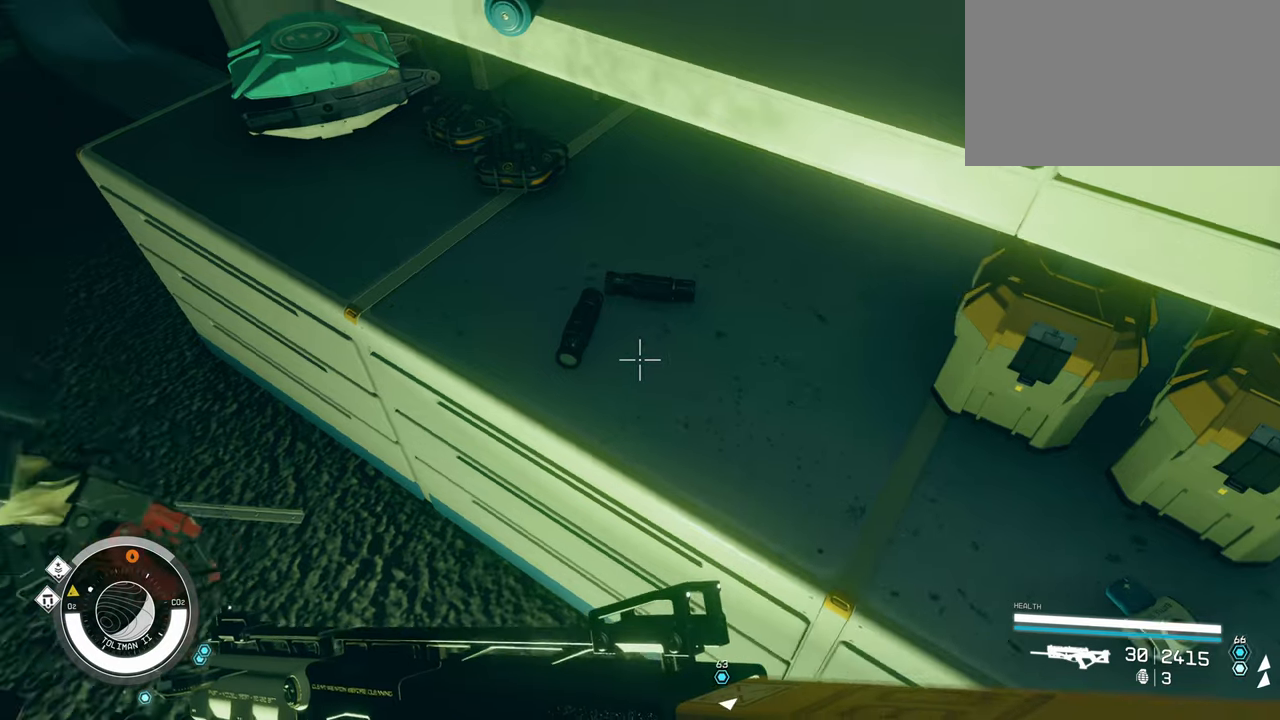
{"keys": [], "mouse": [], "events": [[117, "e", "down"], [267, "e", "up"], [367, "e", "down"], [450, "e", "up"]]}
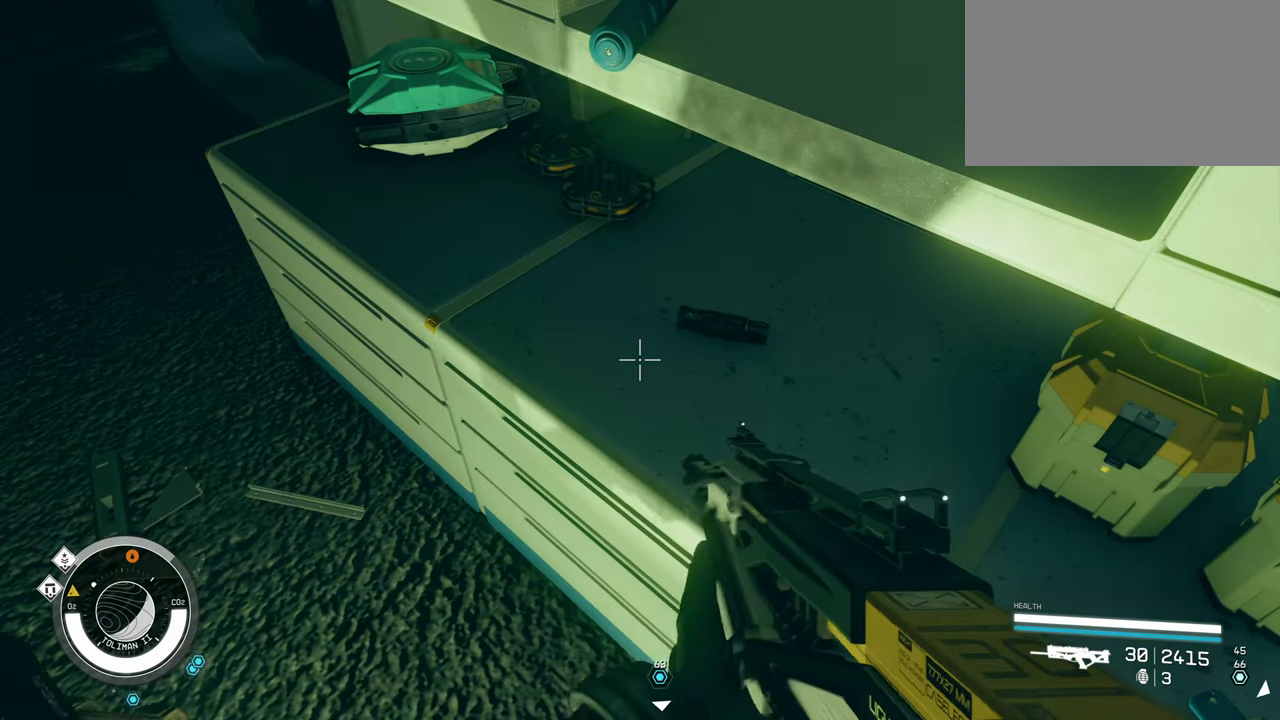
{"keys": [], "mouse": [], "events": [[100, "e", "down"], [133, "e", "up"], [283, "e", "down"], [367, "e", "up"]]}
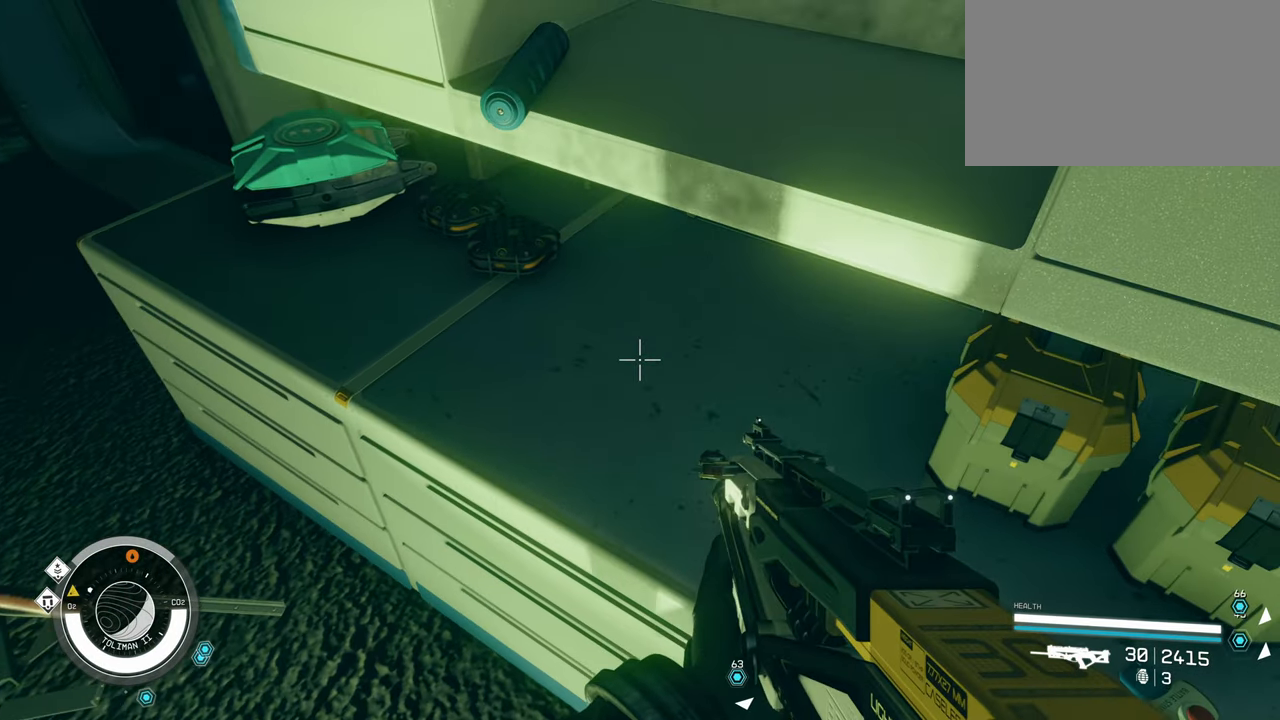
{"keys": [], "mouse": [], "events": []}
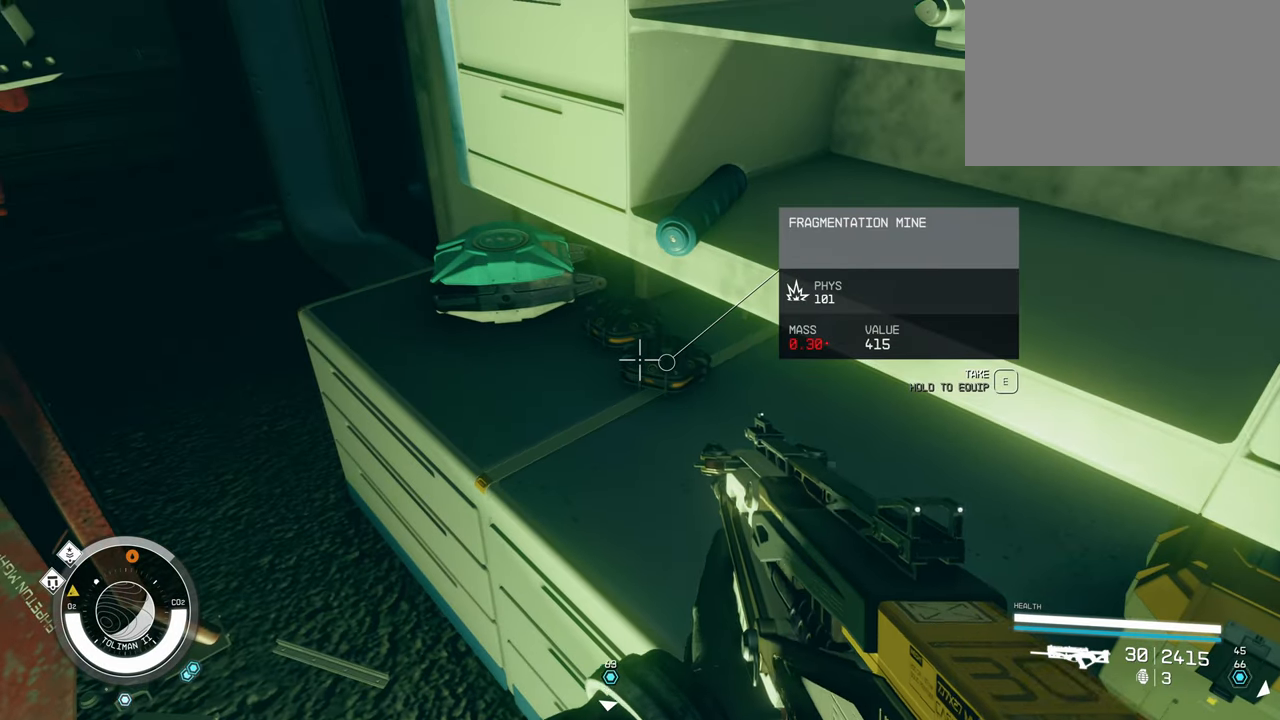
{"keys": [], "mouse": [], "events": []}
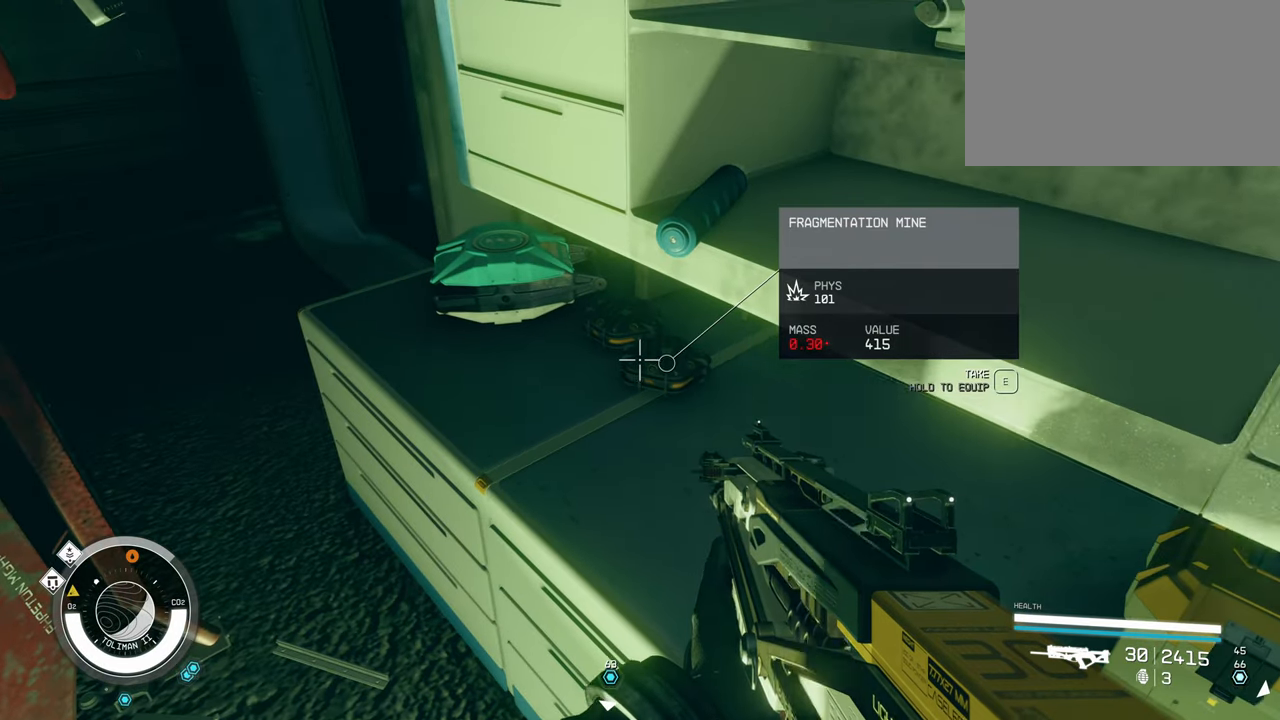
{"keys": [], "mouse": [], "events": []}
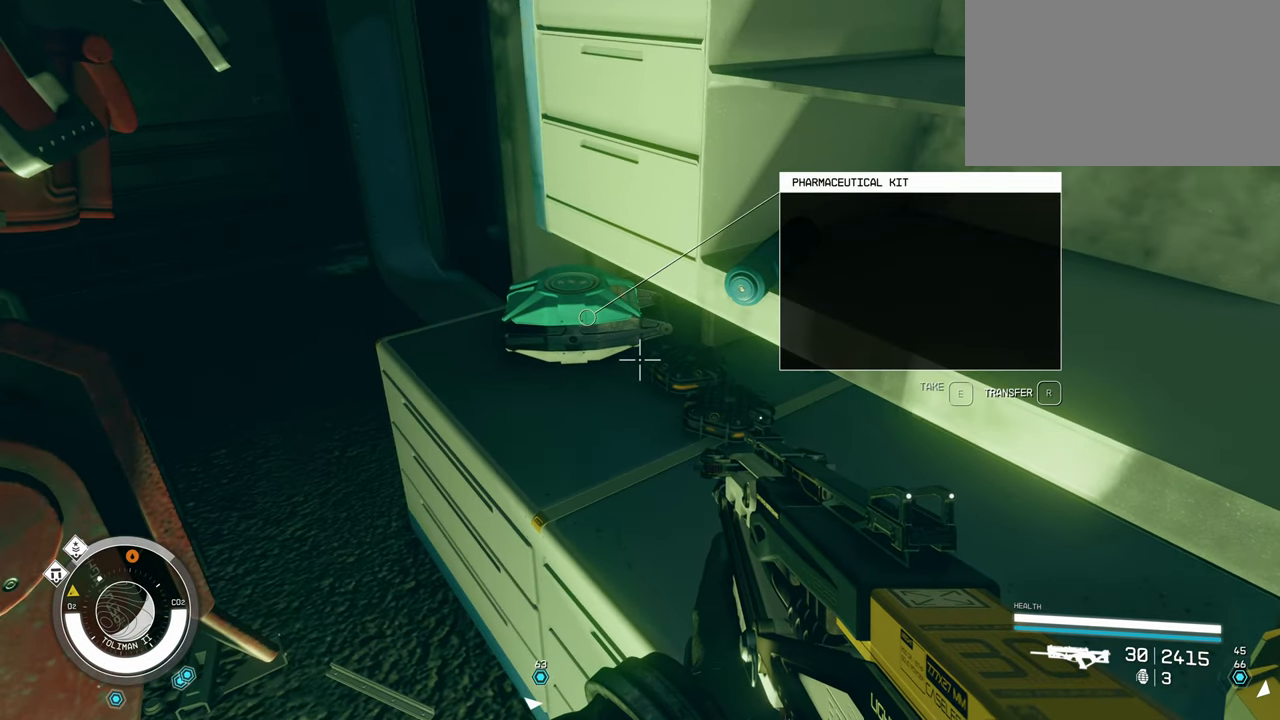
{"keys": [], "mouse": [], "events": []}
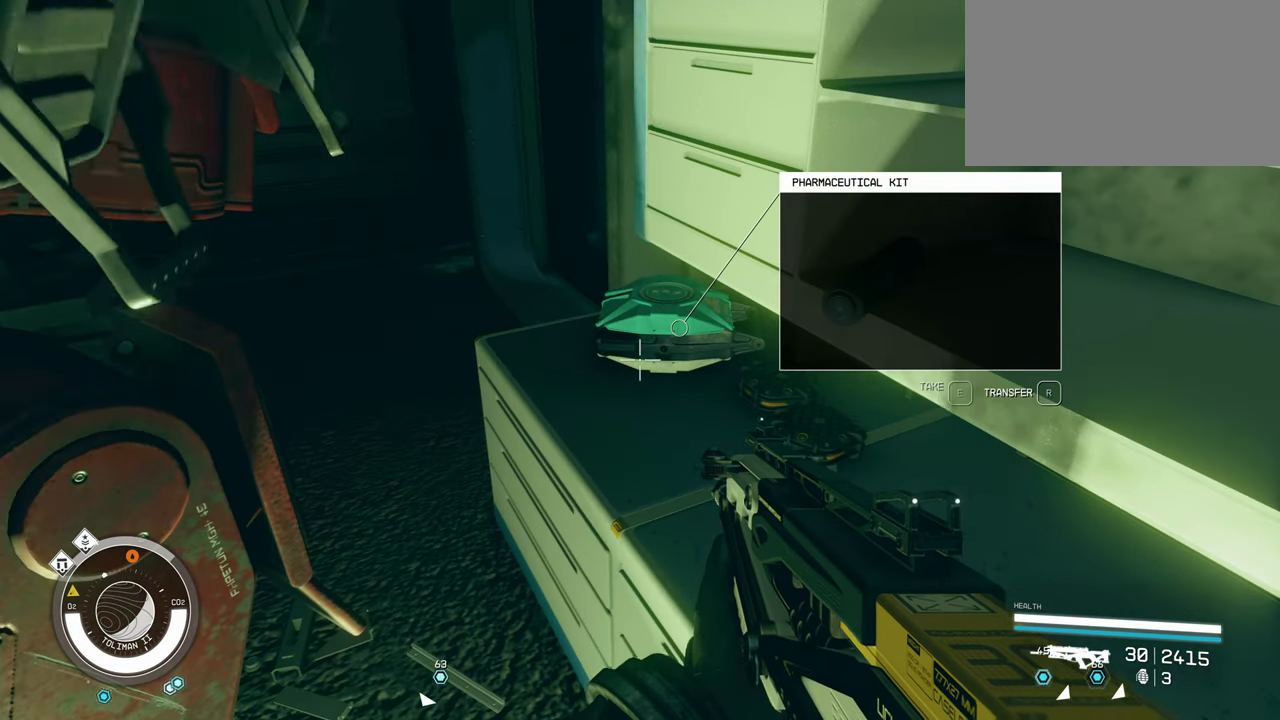
{"keys": [], "mouse": [], "events": []}
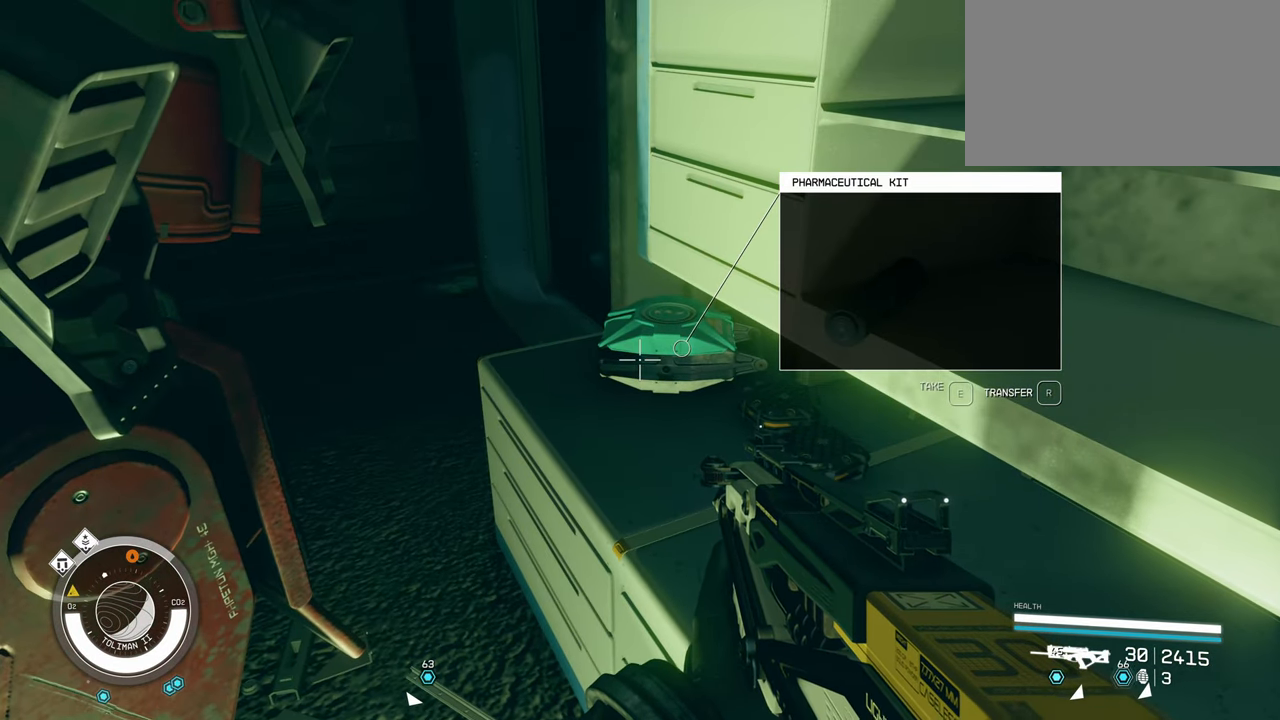
{"keys": [], "mouse": [], "events": [[233, "e", "down"], [333, "e", "up"]]}
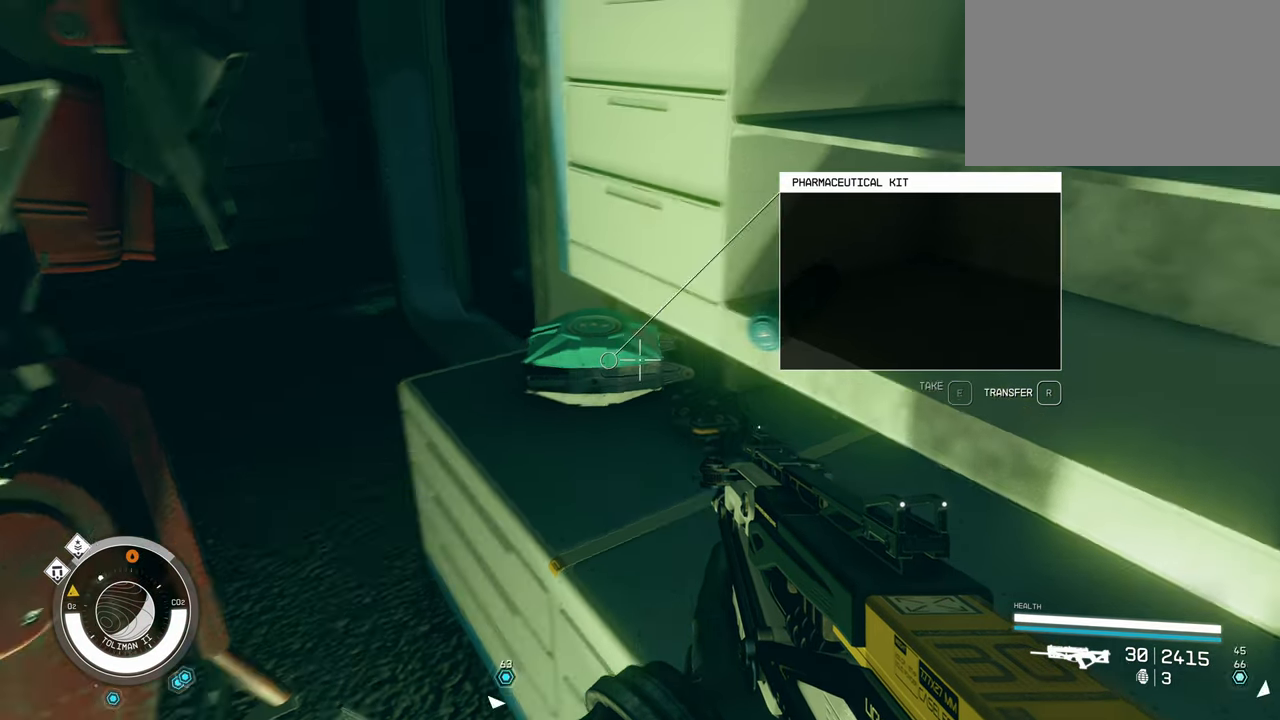
{"keys": [], "mouse": [], "events": []}
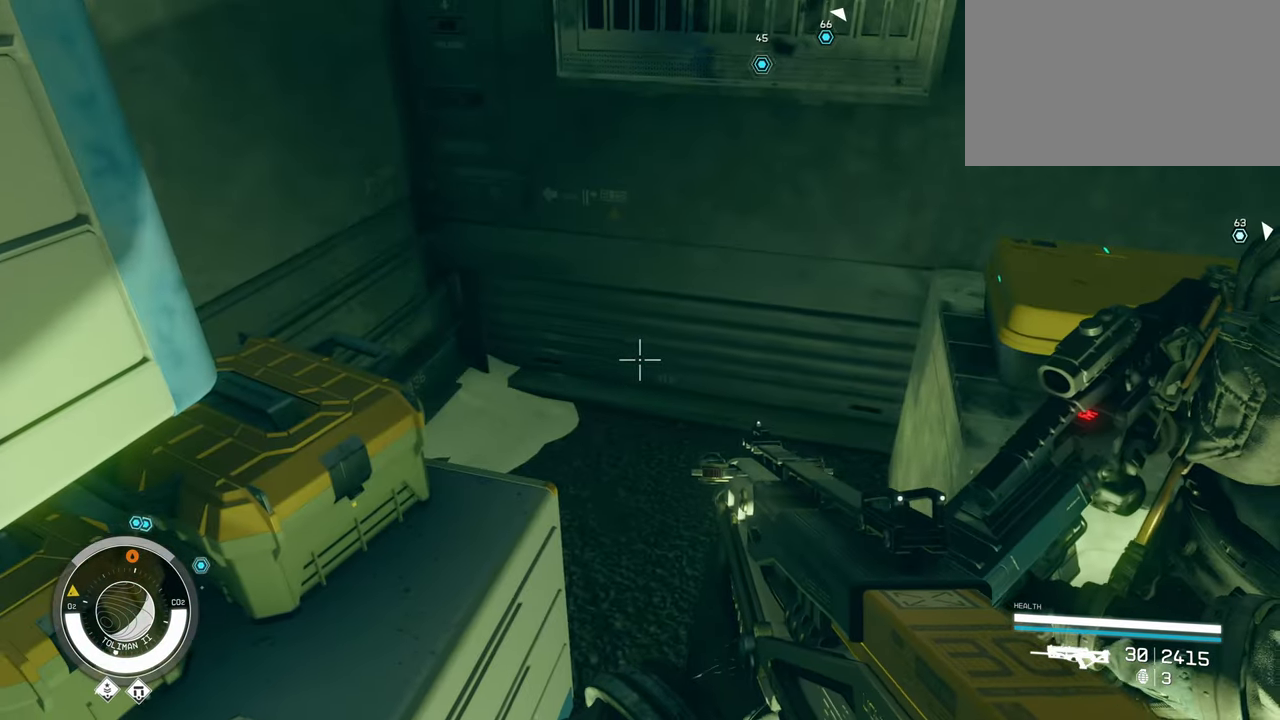
{"keys": [], "mouse": [], "events": []}
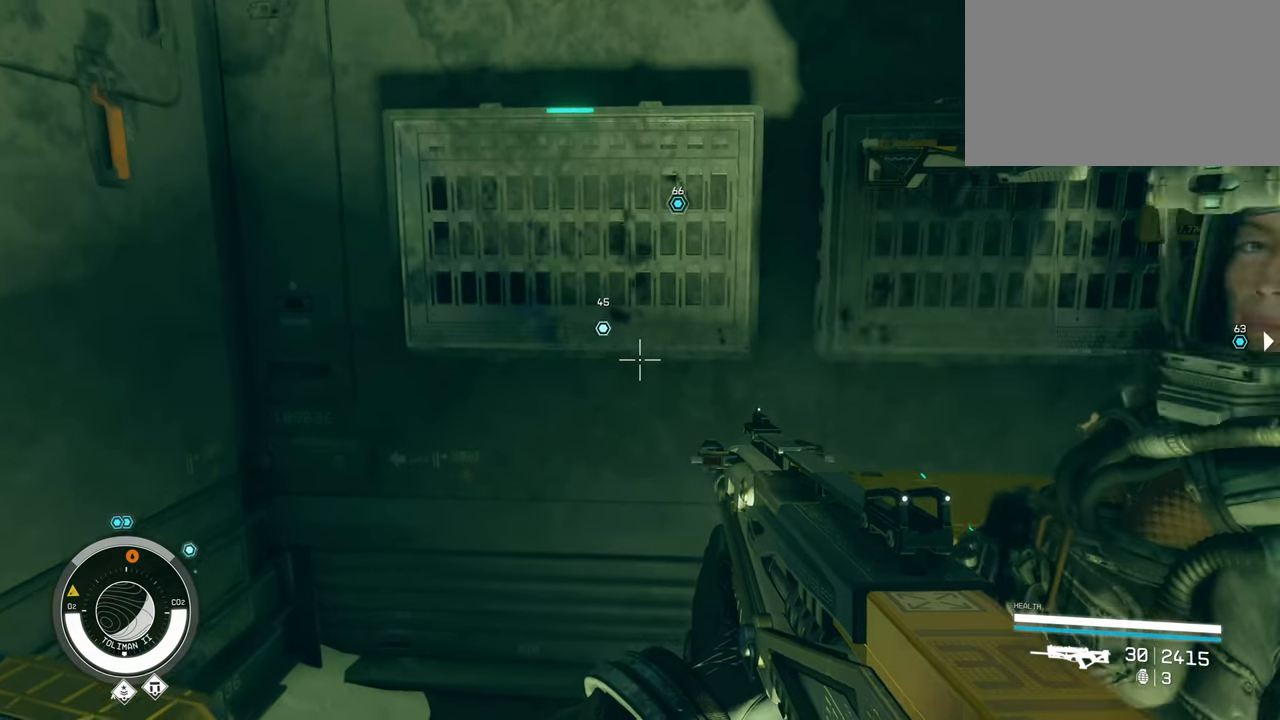
{"keys": ["w"], "mouse": [], "events": [[334, "w", "down"]]}
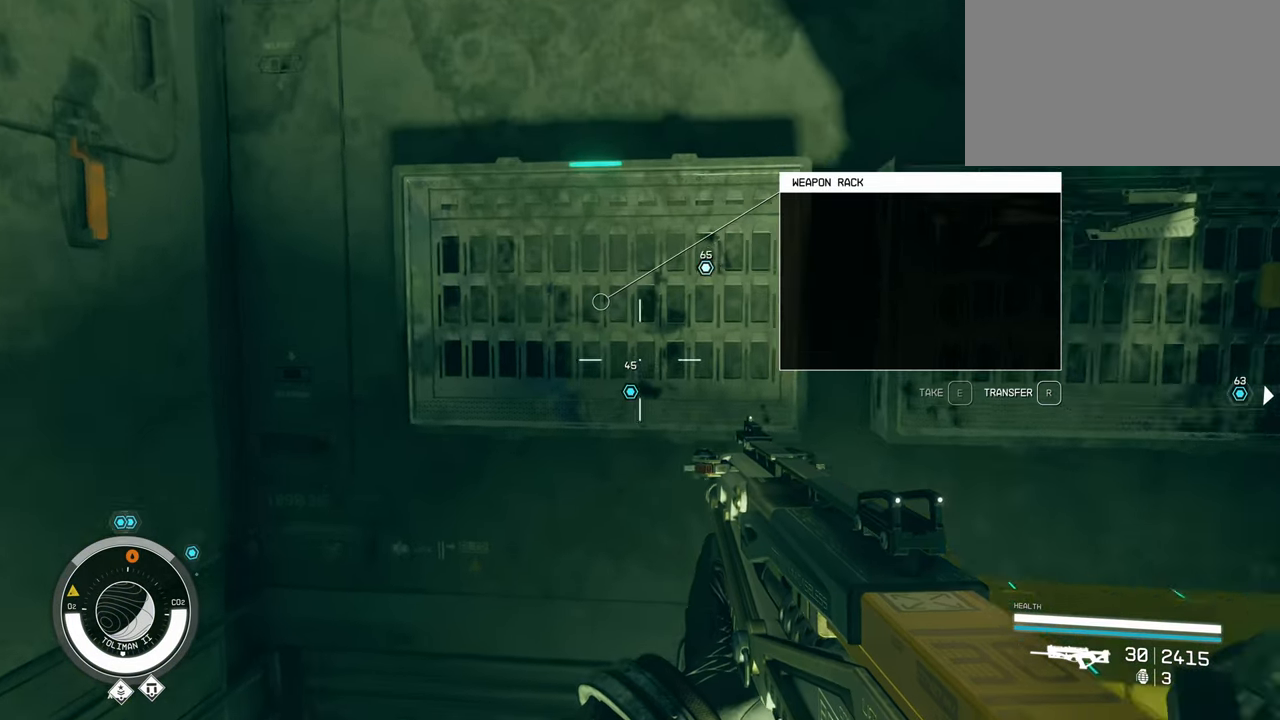
{"keys": [], "mouse": [], "events": [[17, "w", "up"]]}
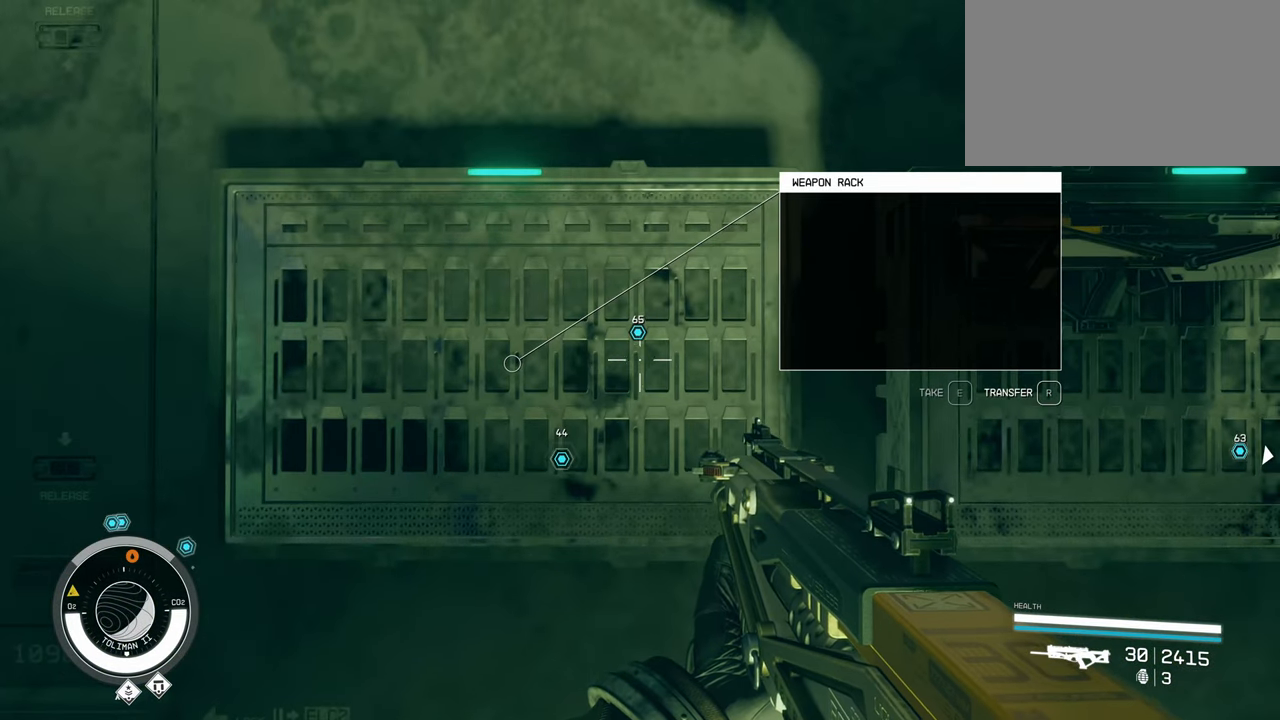
{"keys": [], "mouse": [], "events": []}
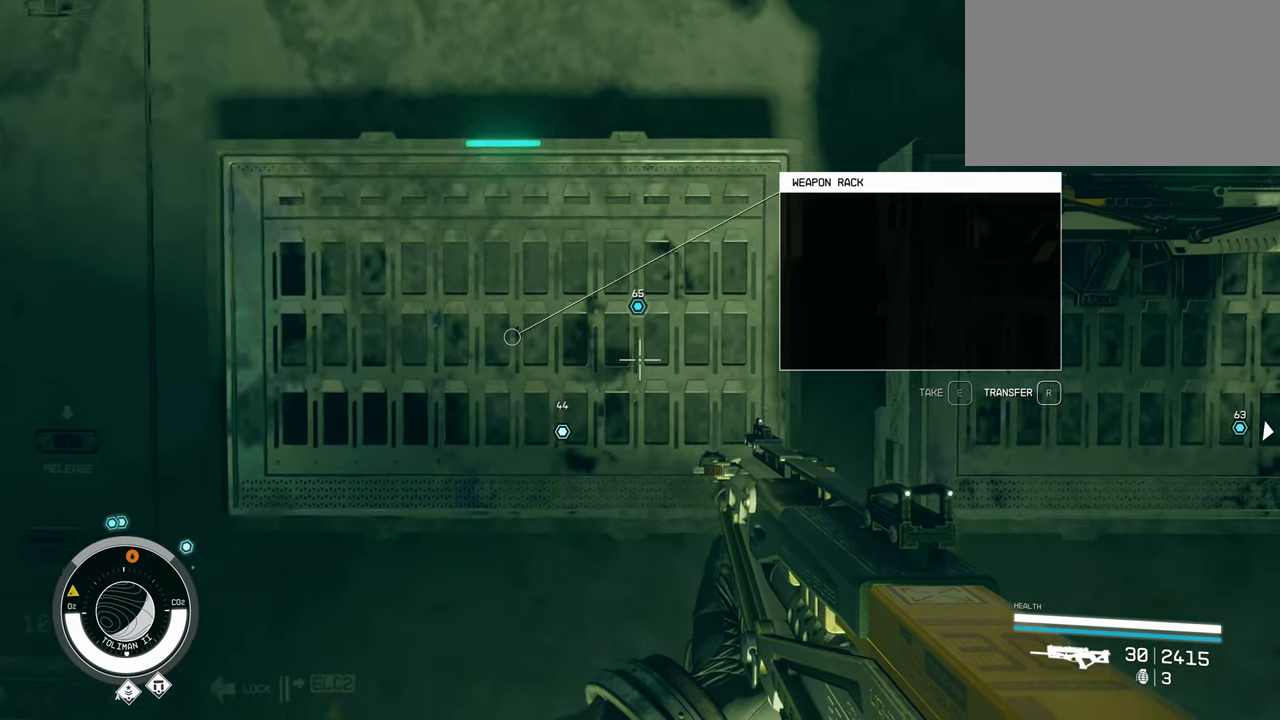
{"keys": [], "mouse": [], "events": []}
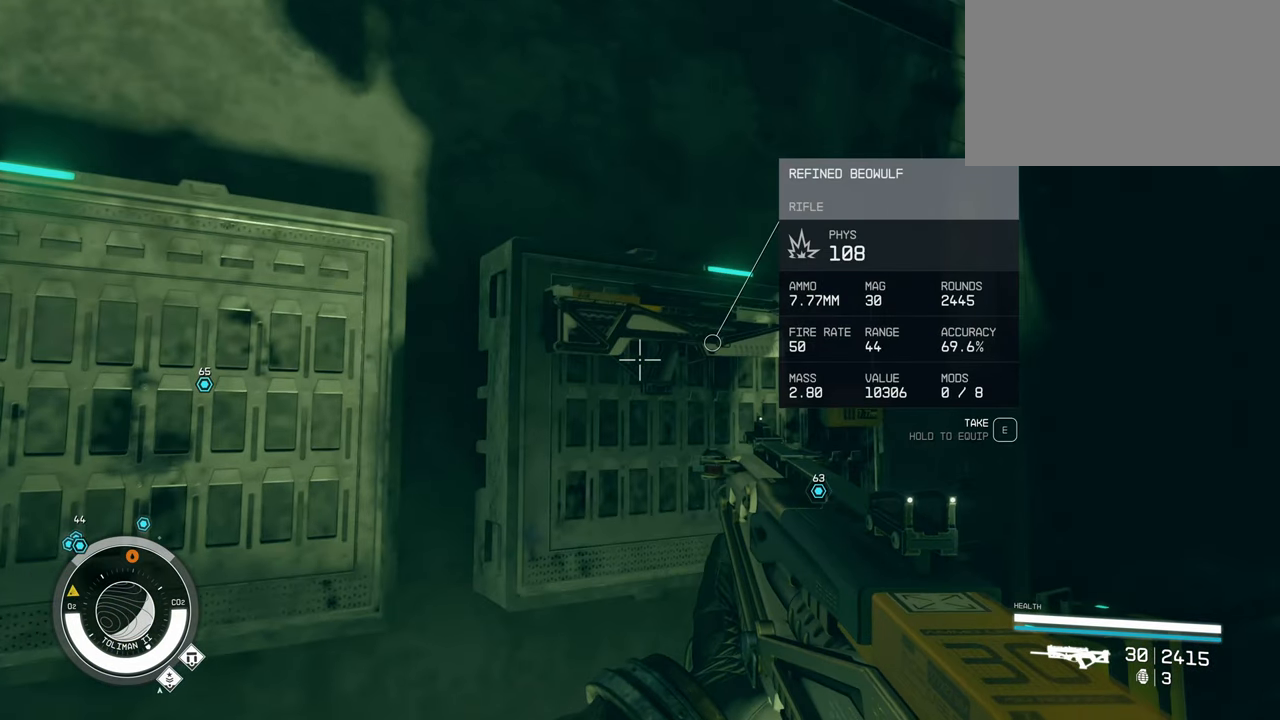
{"keys": [], "mouse": [], "events": []}
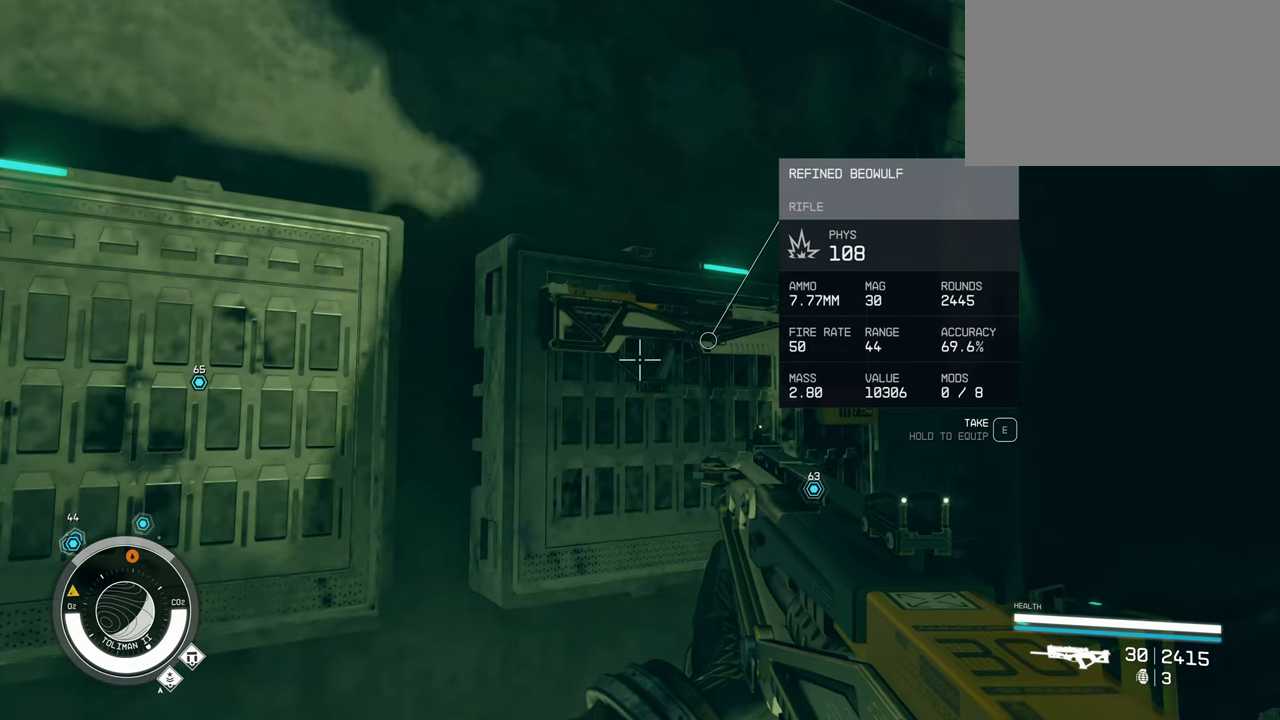
{"keys": [], "mouse": [], "events": []}
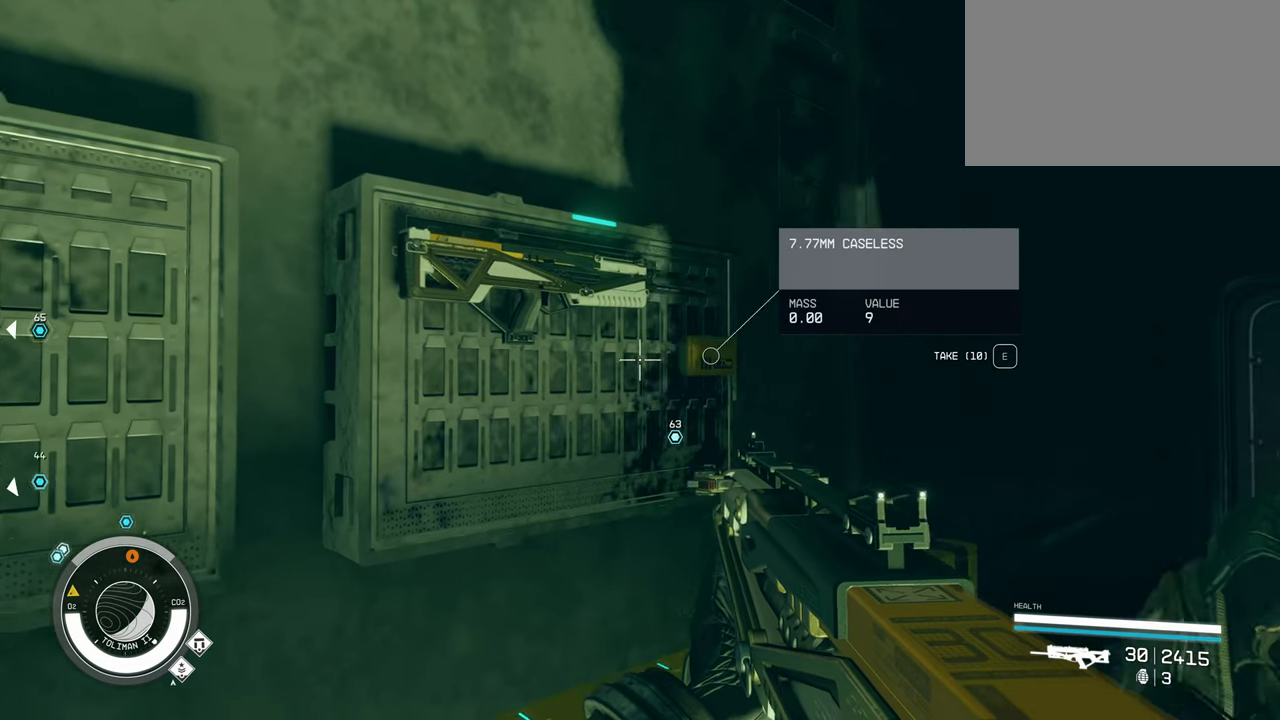
{"keys": [], "mouse": [], "events": []}
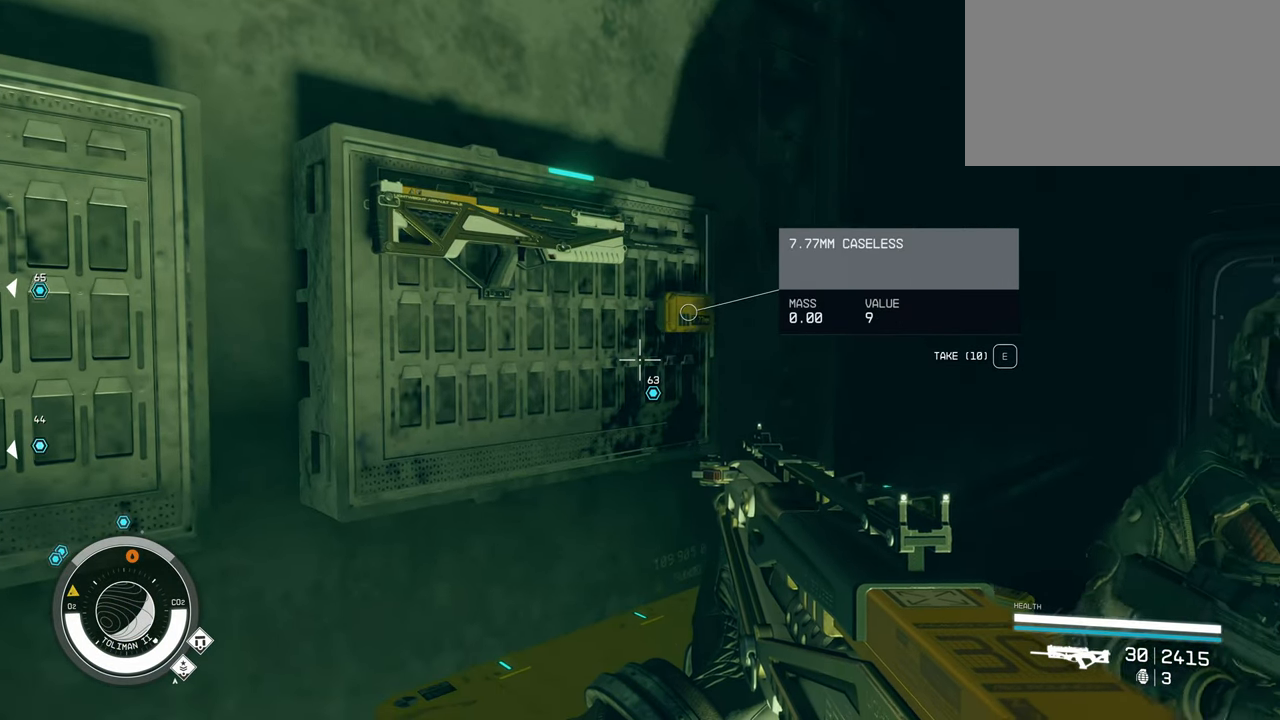
{"keys": ["e"], "mouse": [], "events": [[384, "e", "down"]]}
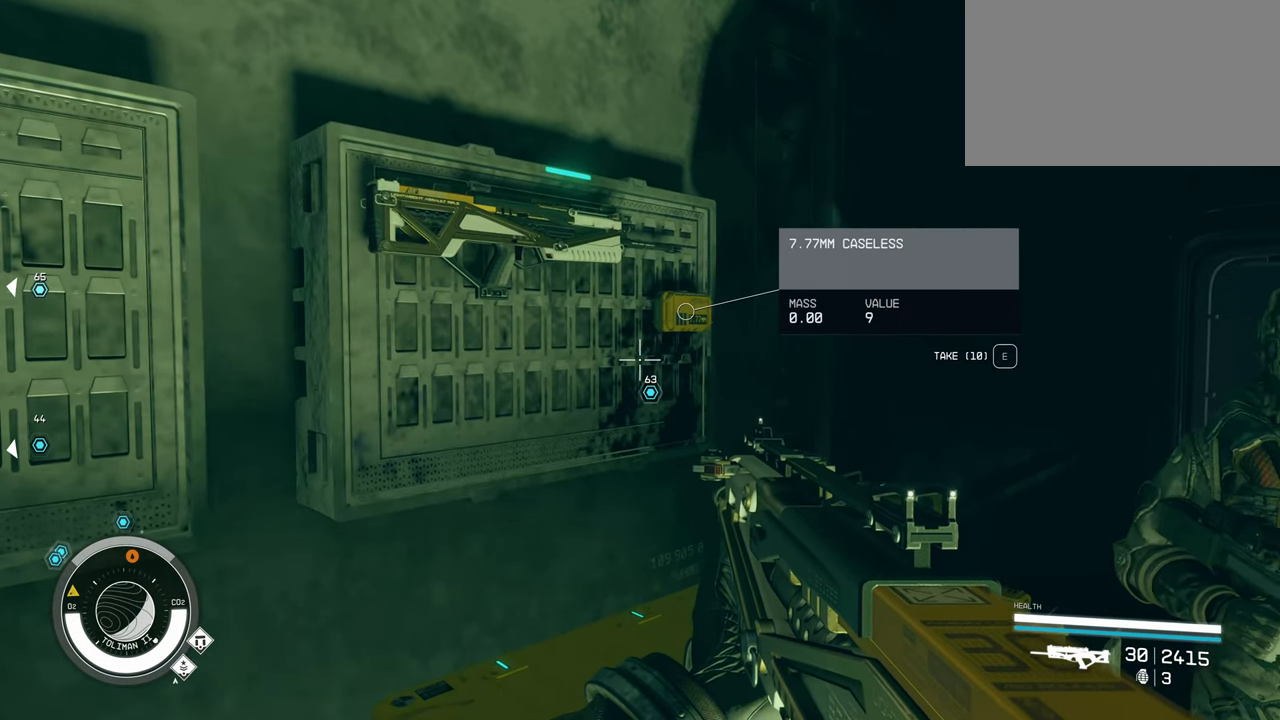
{"keys": [], "mouse": [], "events": [[34, "e", "up"]]}
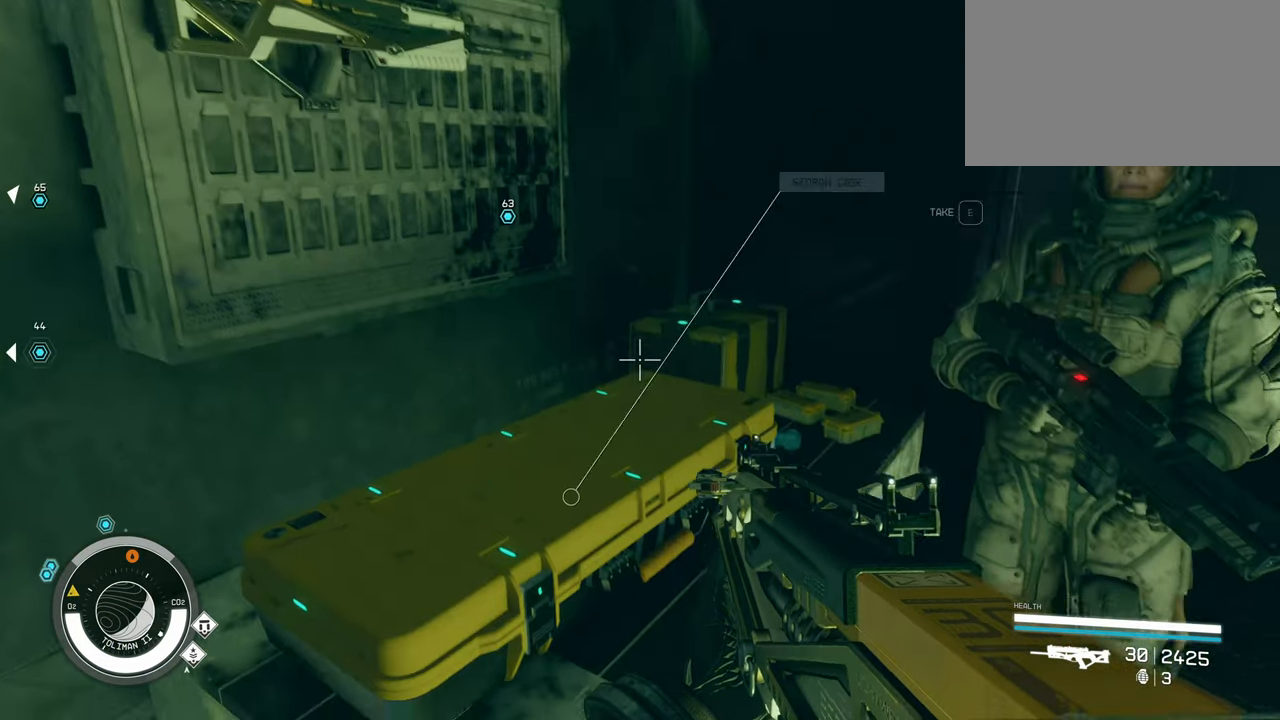
{"keys": [], "mouse": [], "events": []}
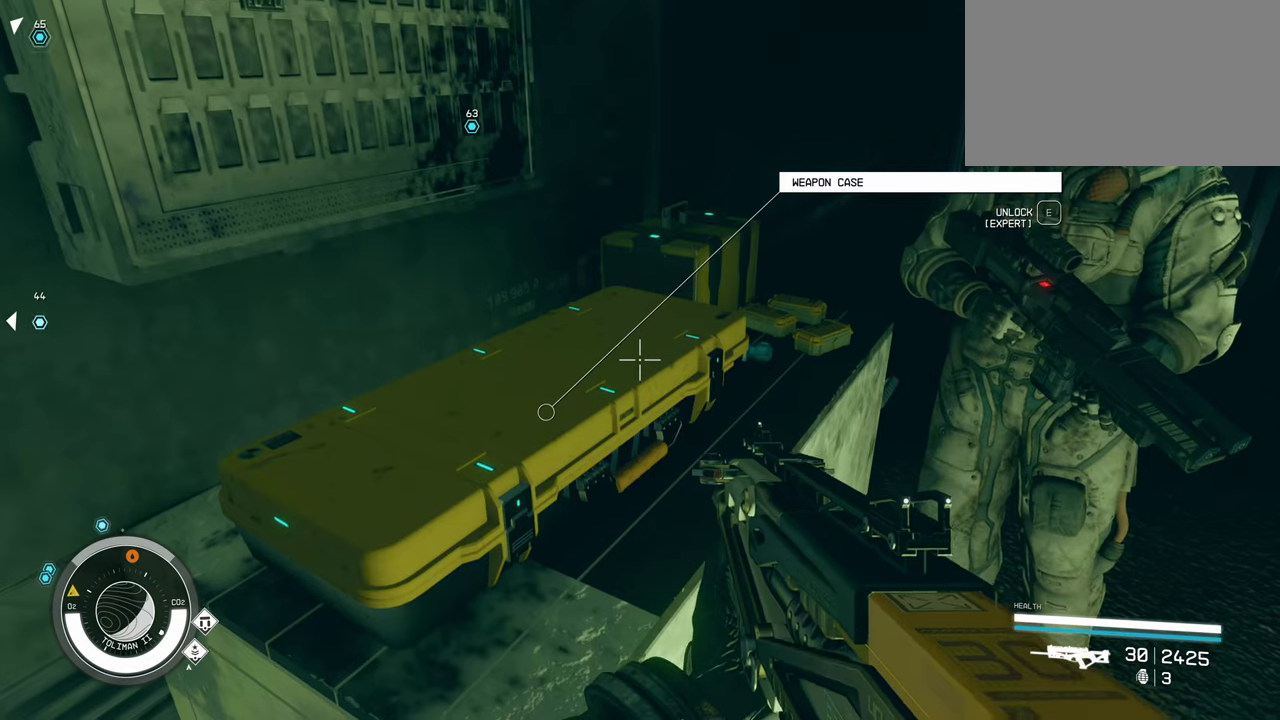
{"keys": ["e"], "mouse": [], "events": [[433, "e", "down"]]}
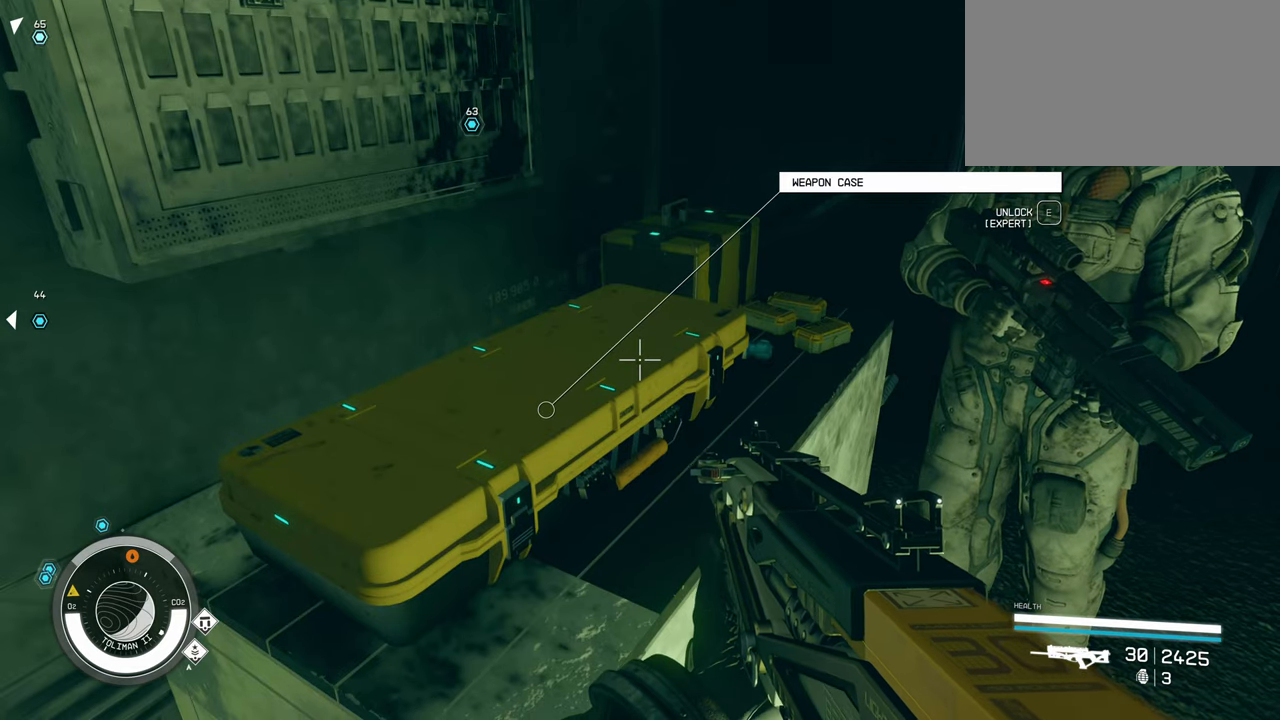
{"keys": ["d", "w"], "mouse": [], "events": [[33, "e", "up"], [316, "d", "down"], [500, "w", "down"]]}
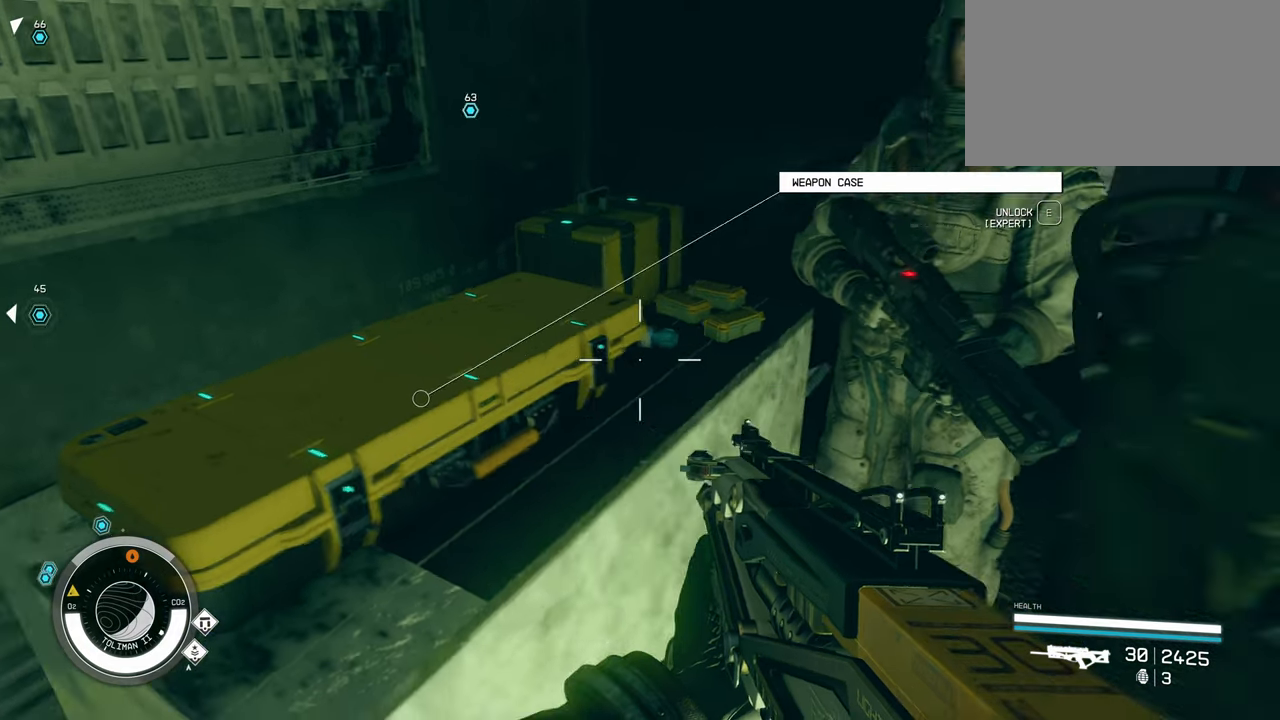
{"keys": ["d"], "mouse": [], "events": [[100, "d", "up"], [100, "w", "up"], [416, "d", "down"]]}
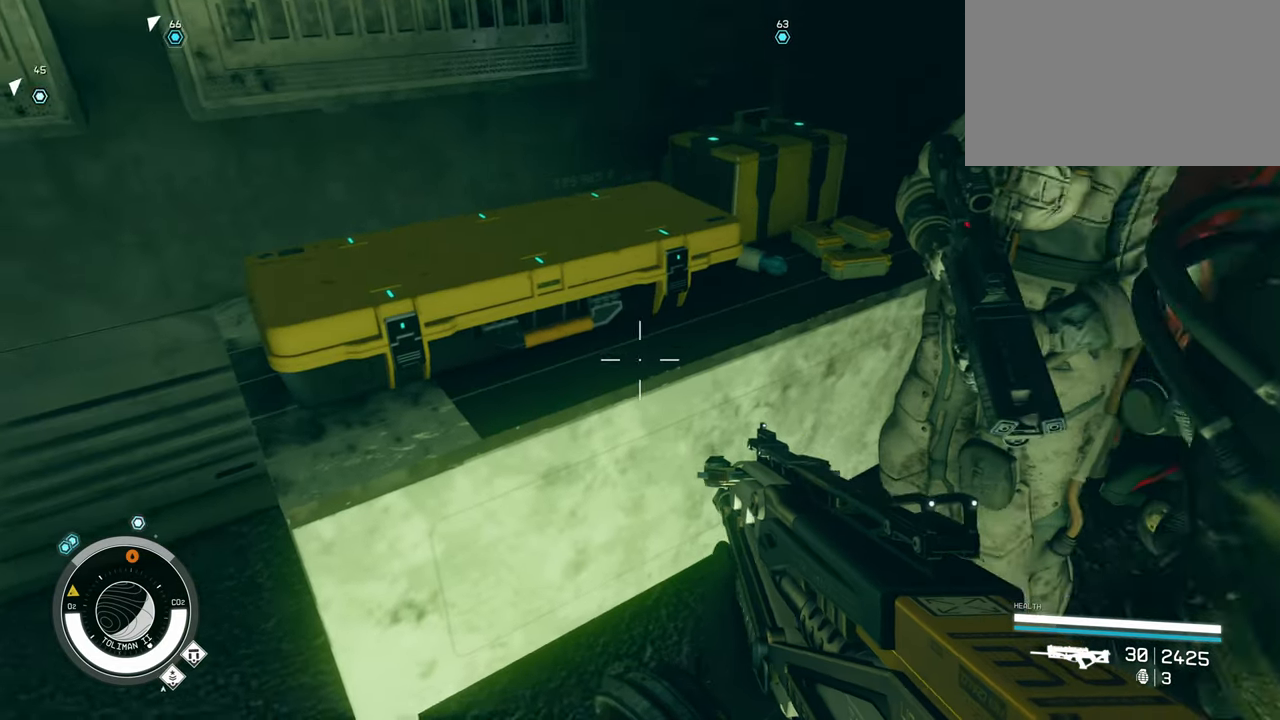
{"keys": ["d"], "mouse": [], "events": [[16, "w", "down"], [66, "d", "up"], [350, "d", "down"], [433, "w", "up"]]}
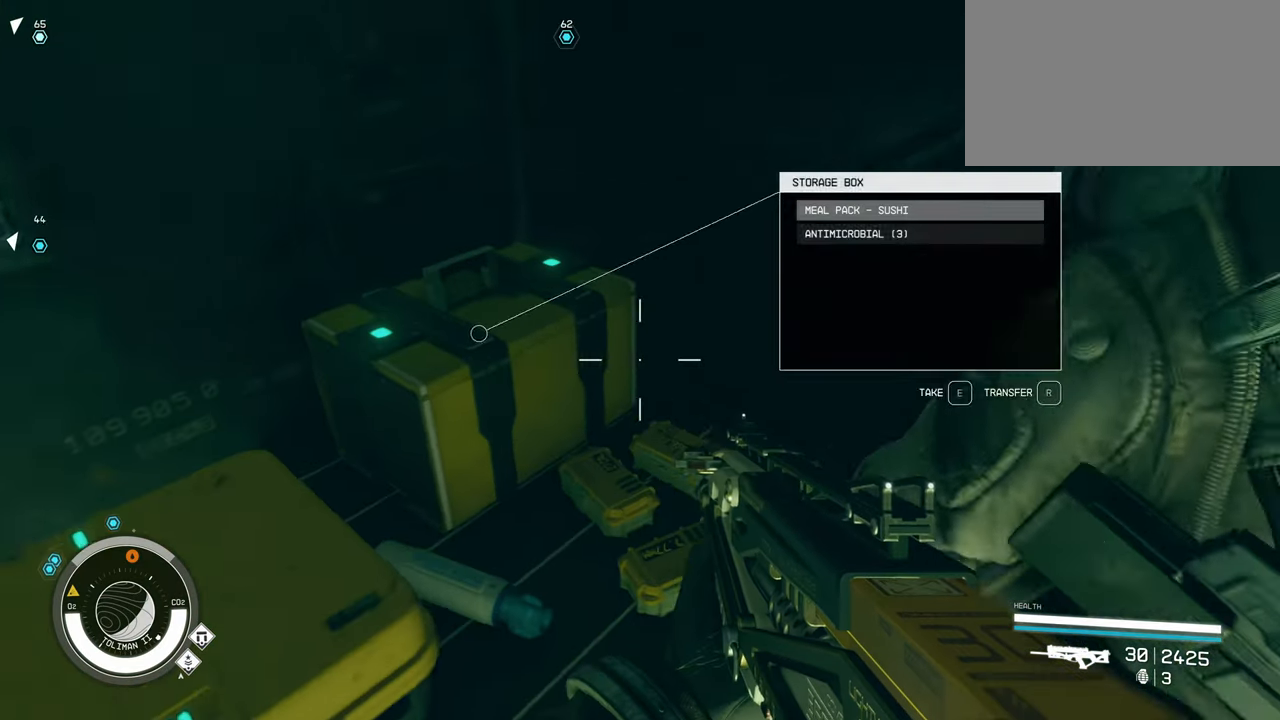
{"keys": [], "mouse": [], "events": [[166, "d", "up"]]}
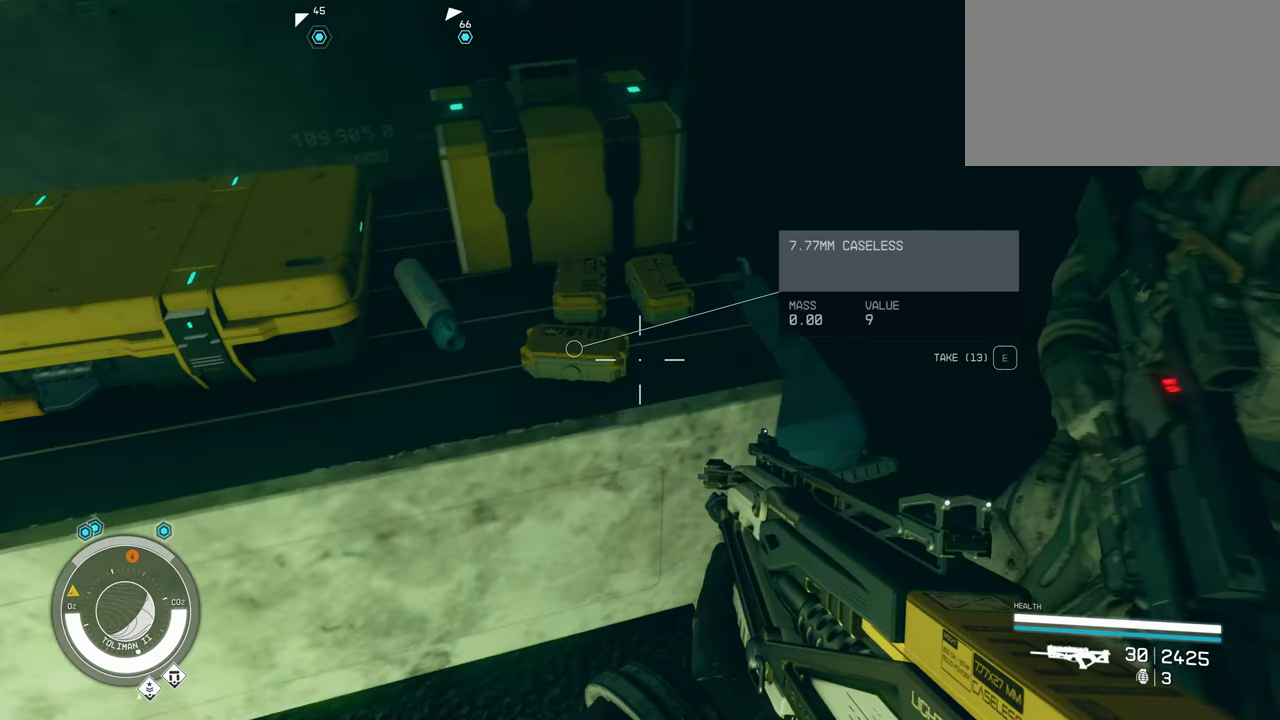
{"keys": ["e"], "mouse": [], "events": [[416, "e", "down"]]}
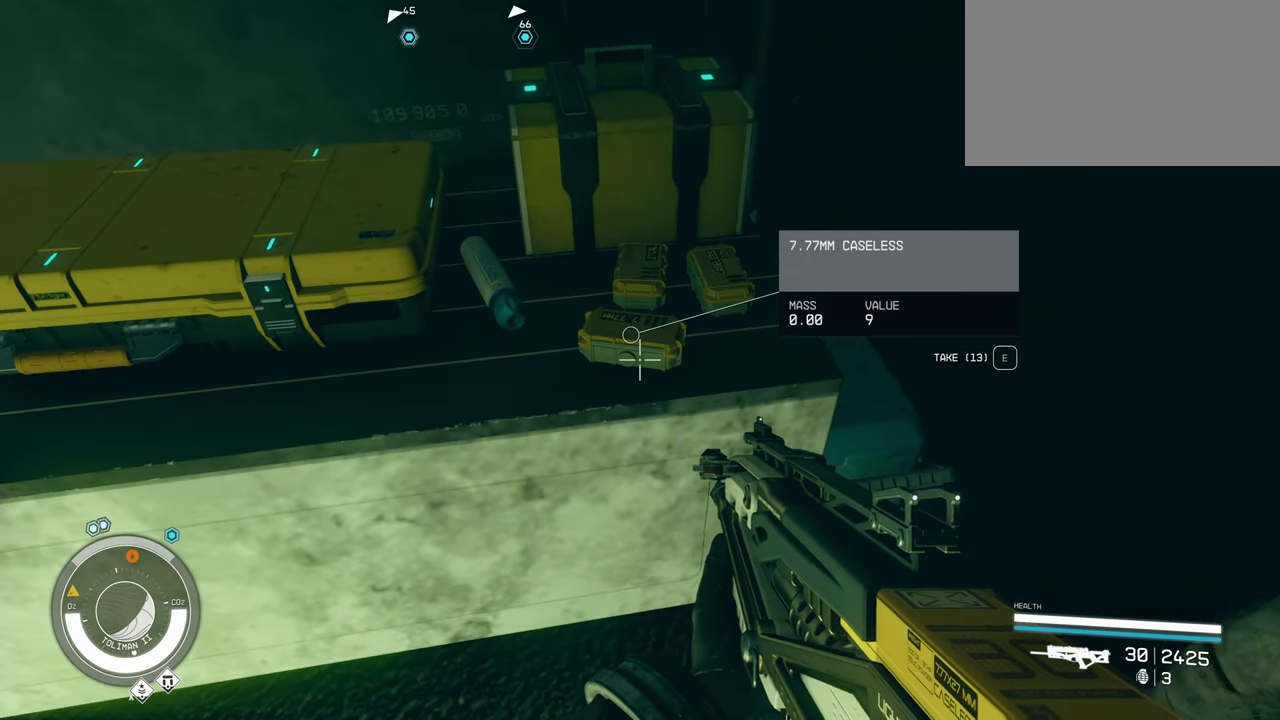
{"keys": ["e"], "mouse": [], "events": [[16, "e", "up"], [450, "e", "down"]]}